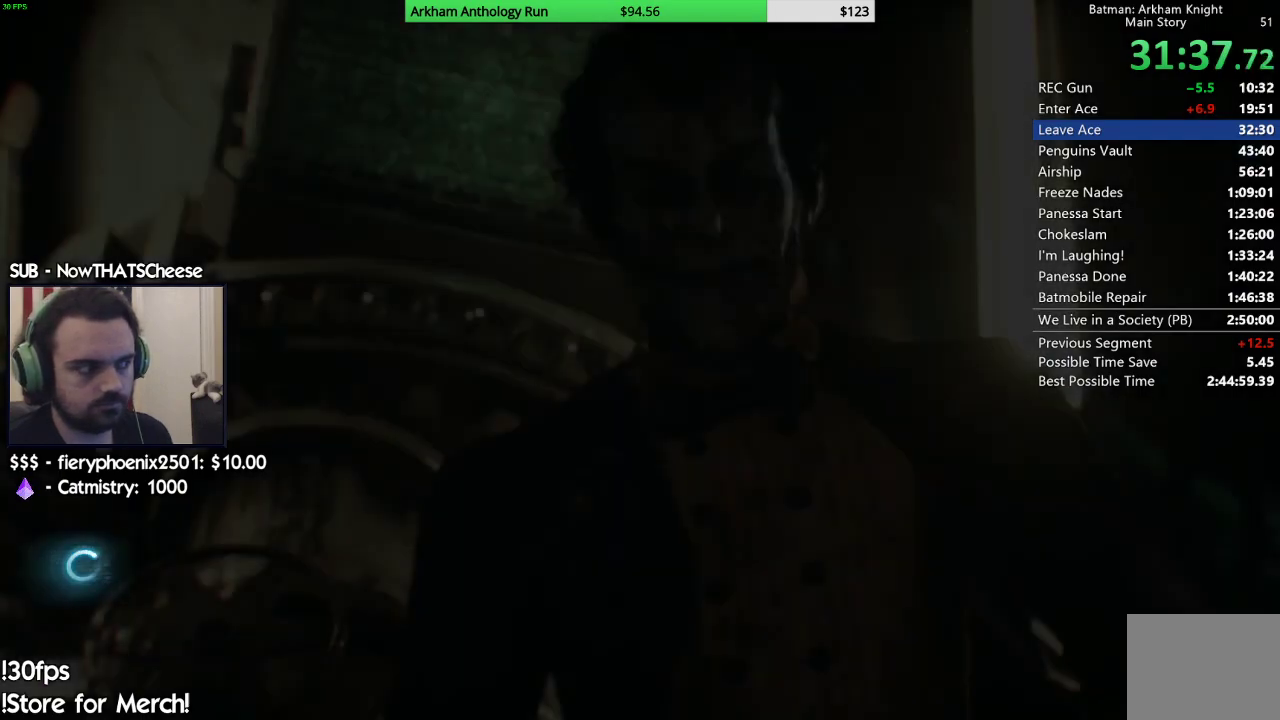
Gameplay with a controller (Xbox layout); each line is a JSON object with the inputs held at the frame after it. "events" lists button and stick changes between this image and that frame as [ms after this image, input, new state], when the widget could be followed in between.
{"buttons": ["B"], "left_stick": "center", "right_stick": "center", "events": [[67, "B", "down"], [167, "B", "up"], [267, "B", "down"], [333, "B", "up"], [450, "B", "down"]]}
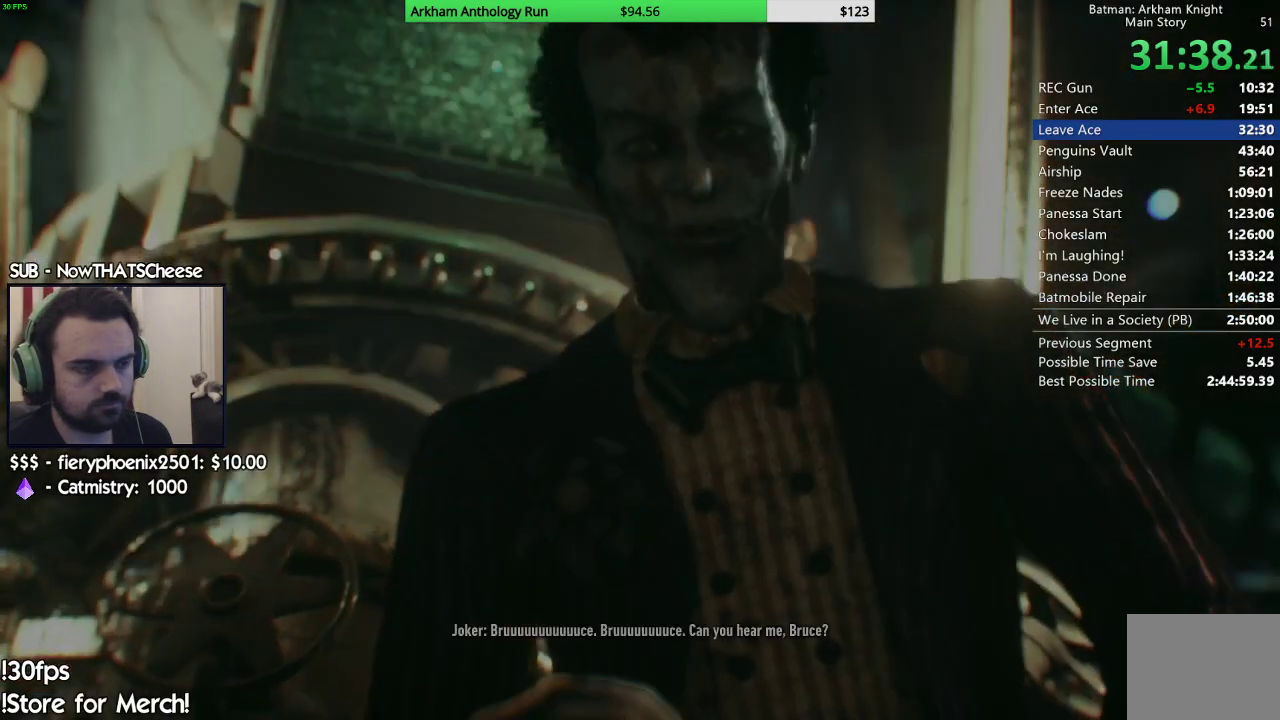
{"buttons": ["B"], "left_stick": "center", "right_stick": "center", "events": [[33, "B", "up"], [117, "B", "down"], [200, "B", "up"], [283, "B", "down"], [383, "B", "up"], [483, "B", "down"]]}
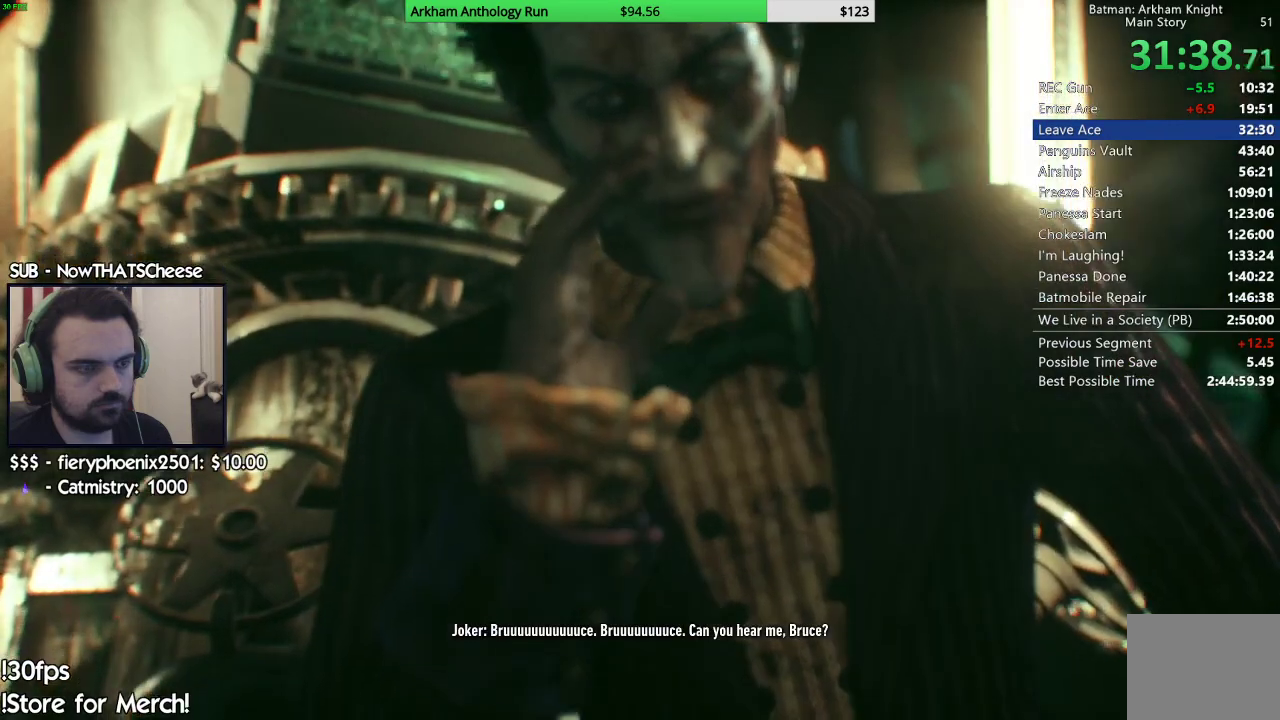
{"buttons": [], "left_stick": "center", "right_stick": "center", "events": [[50, "B", "up"], [150, "B", "down"], [217, "B", "up"], [333, "B", "down"], [433, "B", "up"]]}
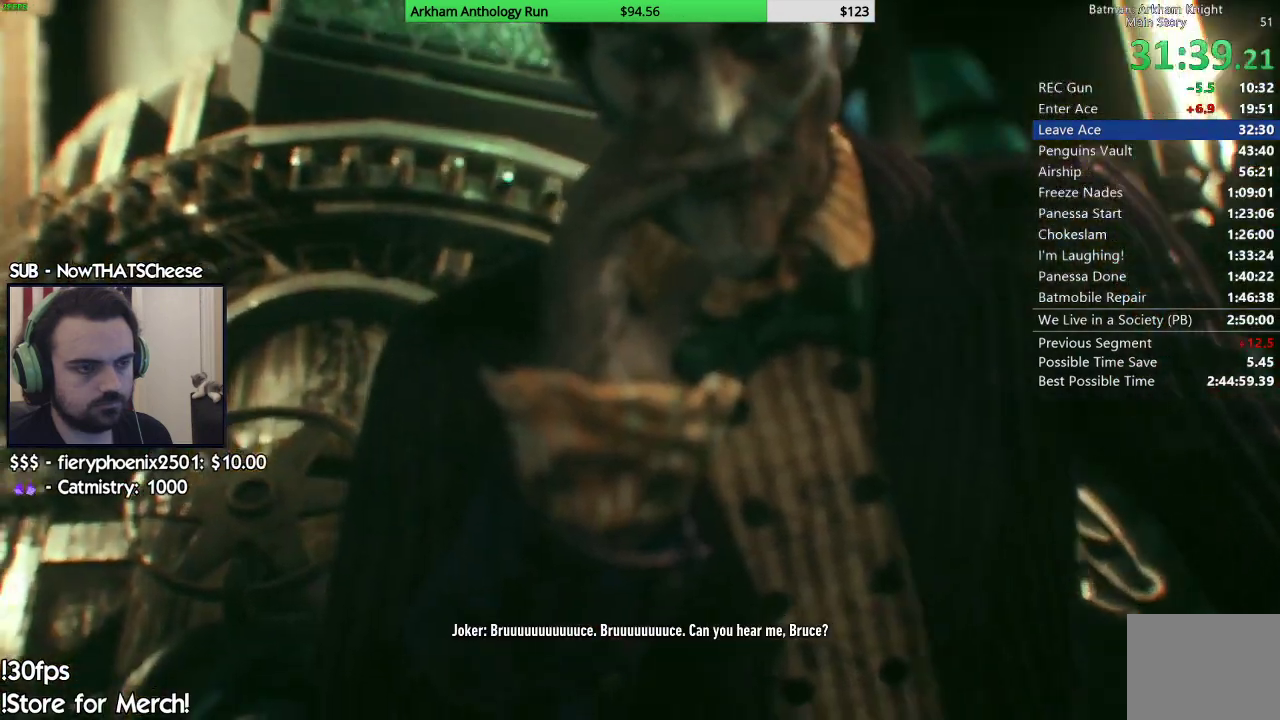
{"buttons": [], "left_stick": "center", "right_stick": "center", "events": [[33, "B", "down"], [100, "B", "up"], [200, "B", "down"], [283, "B", "up"], [383, "B", "down"], [450, "B", "up"]]}
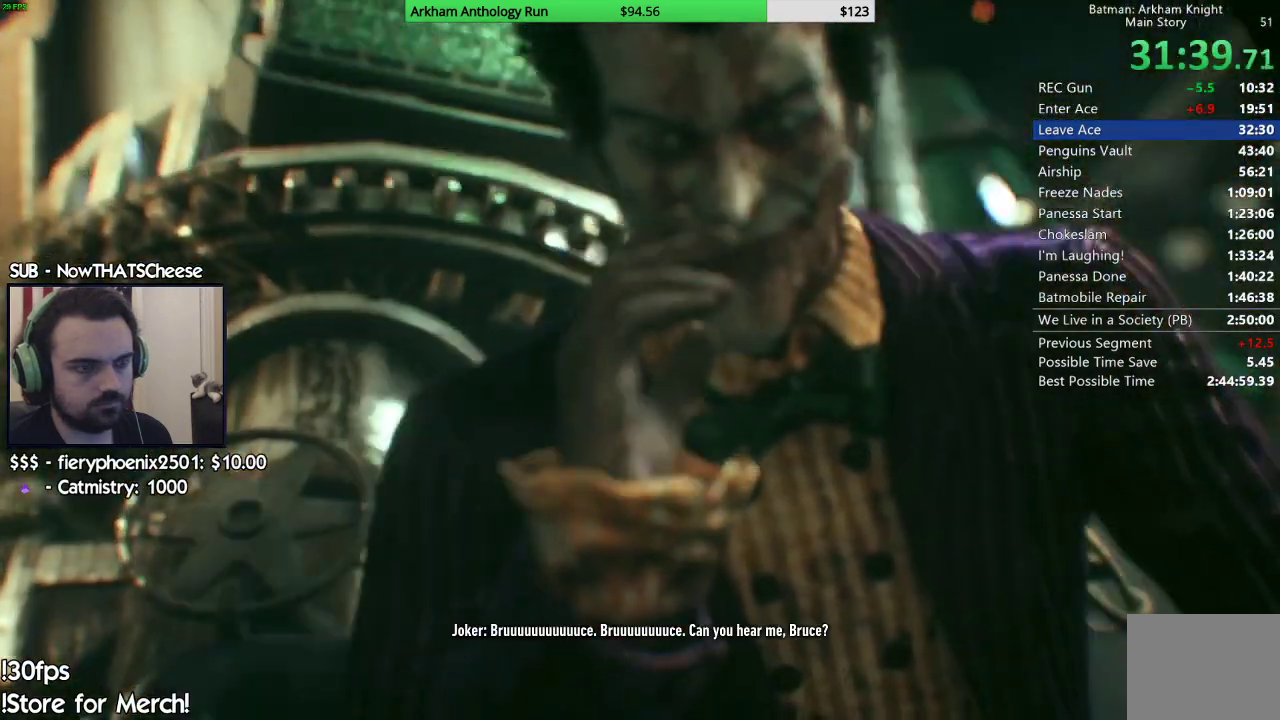
{"buttons": [], "left_stick": "center", "right_stick": "center", "events": [[50, "B", "down"], [133, "B", "up"], [233, "B", "down"], [283, "B", "up"], [400, "B", "down"], [467, "B", "up"]]}
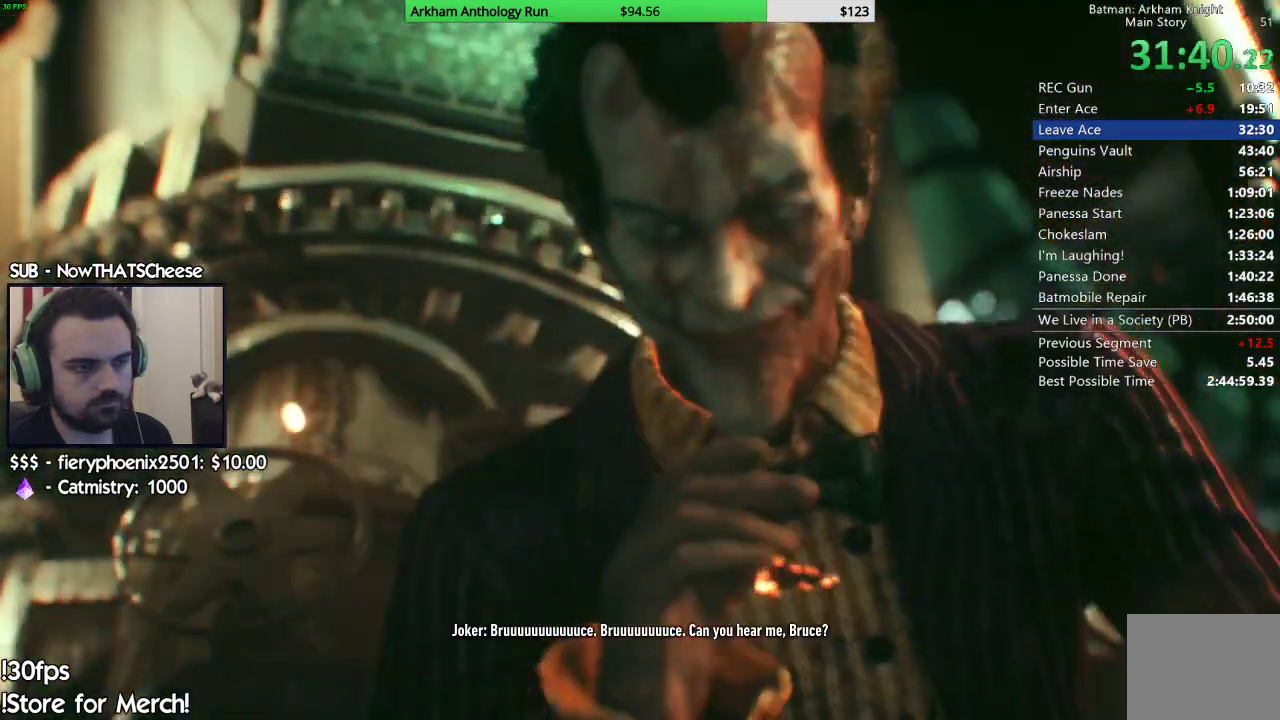
{"buttons": [], "left_stick": "center", "right_stick": "center", "events": [[67, "B", "down"], [167, "B", "up"], [267, "B", "down"], [333, "B", "up"], [433, "B", "down"], [500, "B", "up"]]}
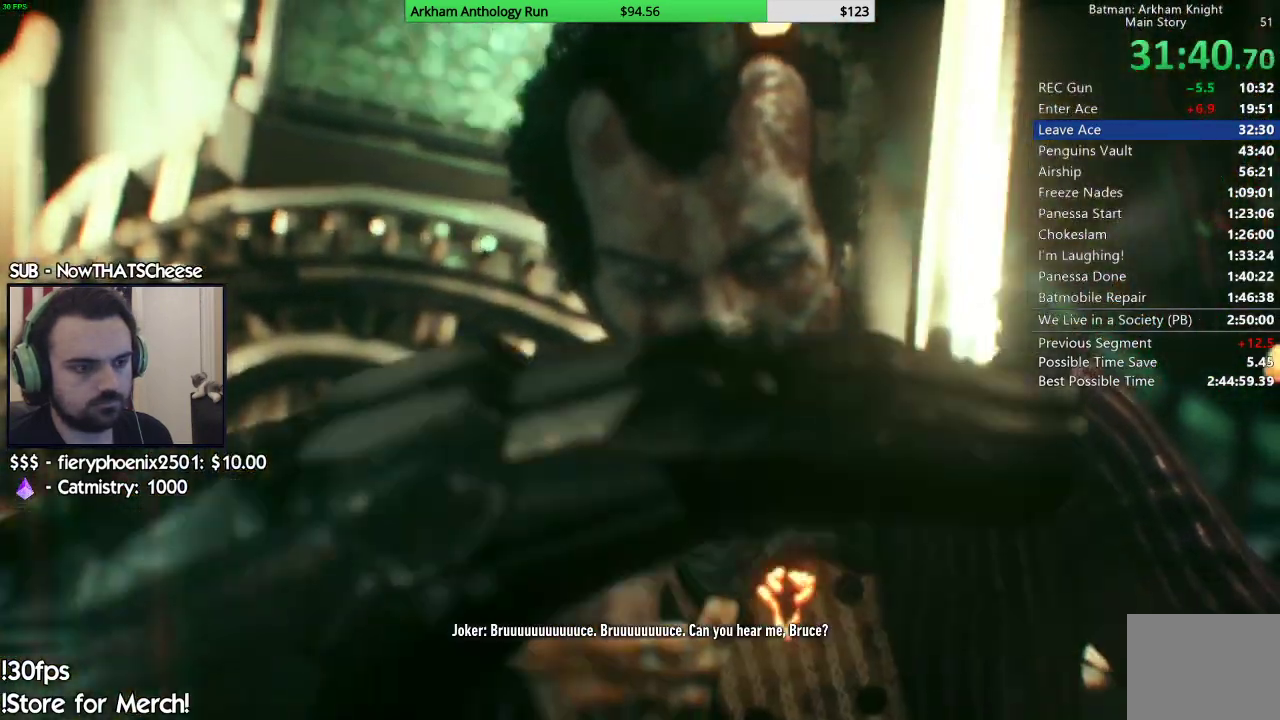
{"buttons": ["B"], "left_stick": "center", "right_stick": "center", "events": [[100, "B", "down"], [167, "B", "up"], [267, "B", "down"], [333, "B", "up"], [433, "B", "down"]]}
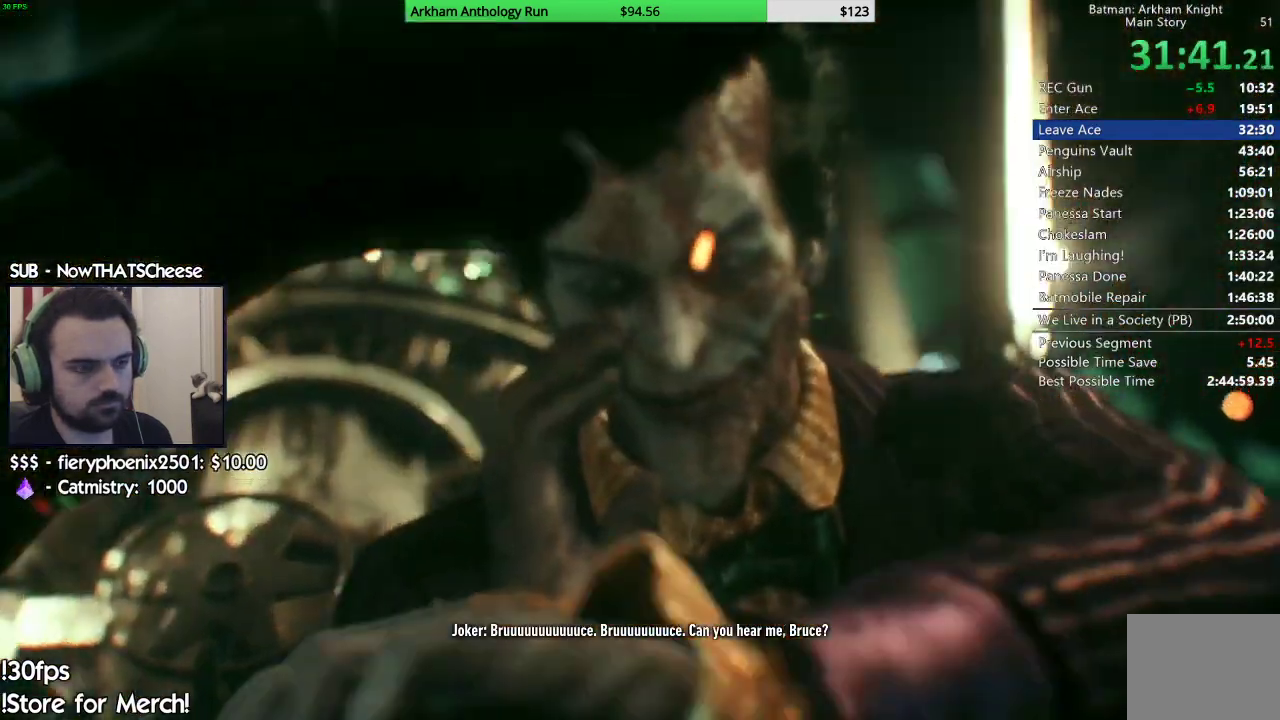
{"buttons": ["B"], "left_stick": "center", "right_stick": "center", "events": [[17, "B", "up"], [100, "B", "down"], [200, "B", "up"], [300, "B", "down"], [367, "B", "up"], [467, "B", "down"]]}
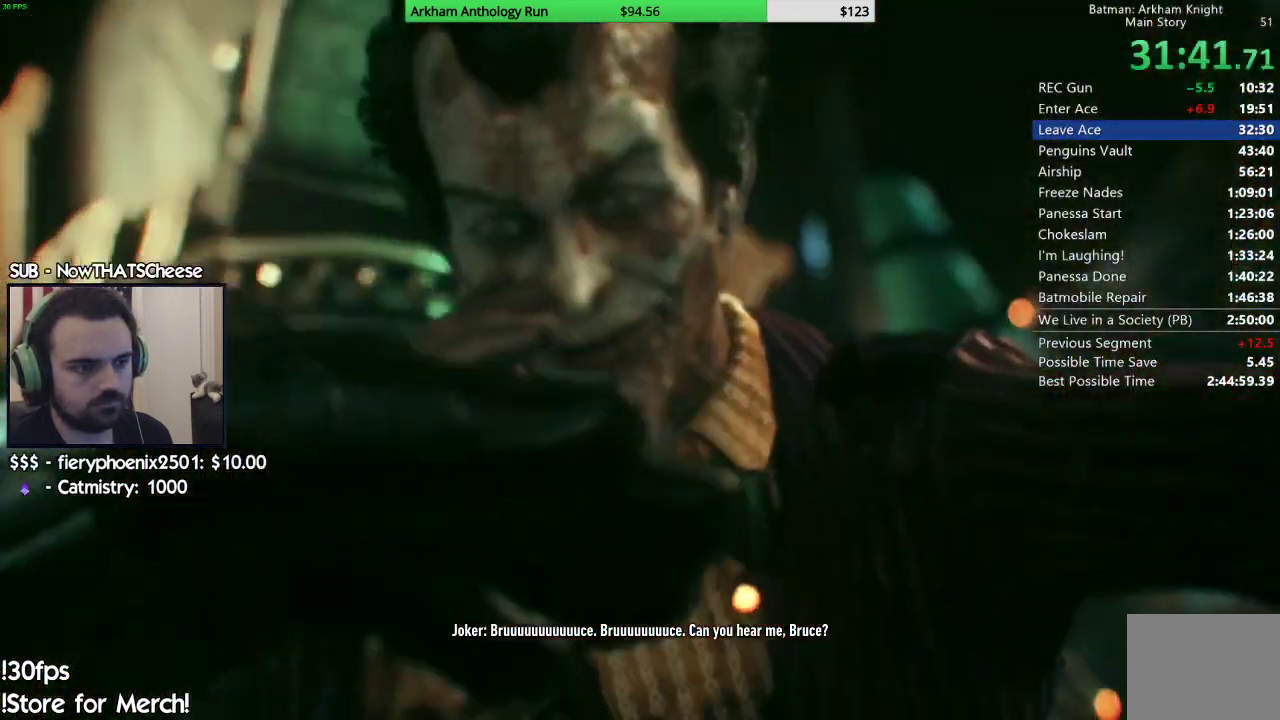
{"buttons": [], "left_stick": "center", "right_stick": "center", "events": [[67, "B", "up"], [167, "B", "down"], [250, "B", "up"], [350, "B", "down"], [450, "B", "up"]]}
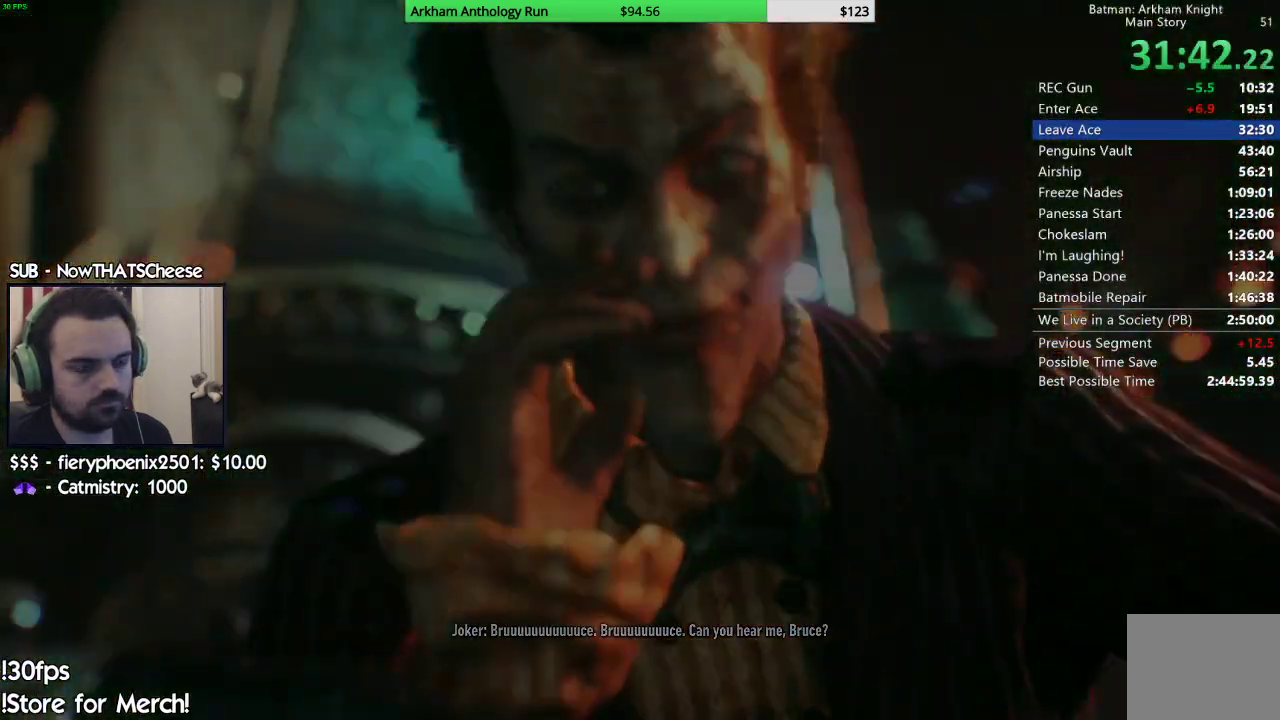
{"buttons": [], "left_stick": "center", "right_stick": "center", "events": [[33, "B", "down"], [117, "B", "up"], [217, "B", "down"], [283, "B", "up"], [417, "B", "down"], [483, "B", "up"]]}
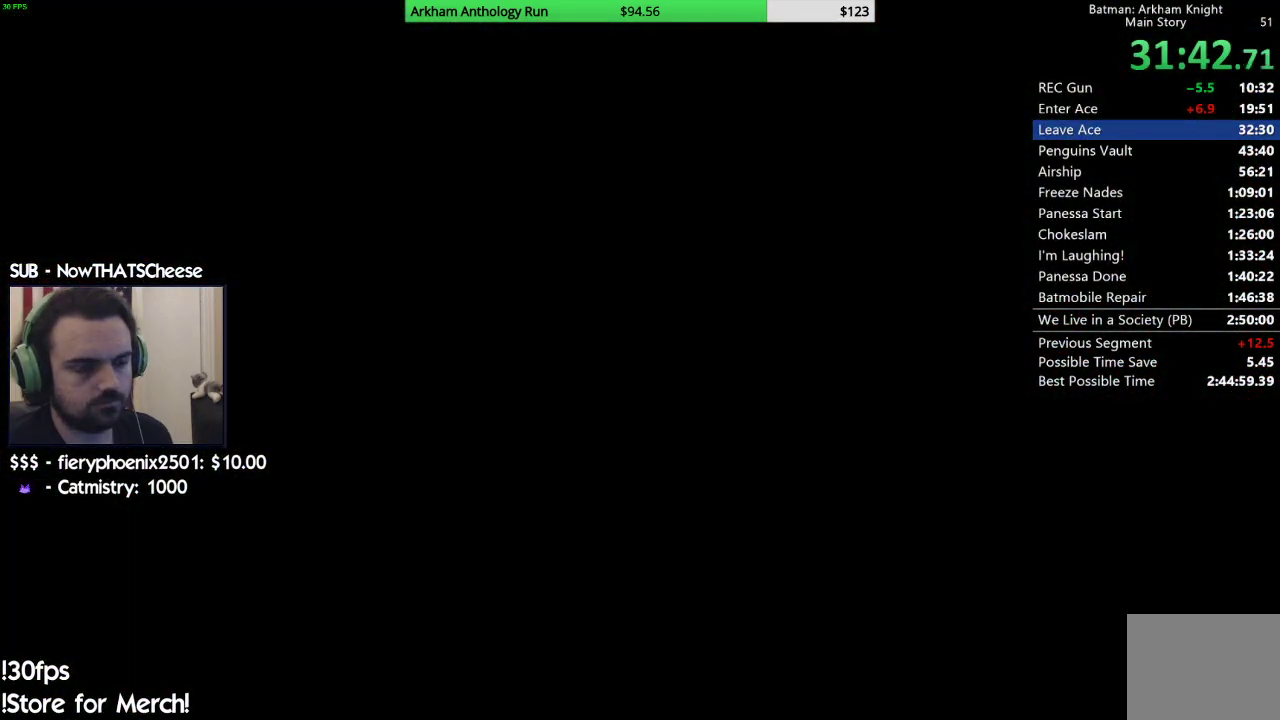
{"buttons": [], "left_stick": "center", "right_stick": "center", "events": []}
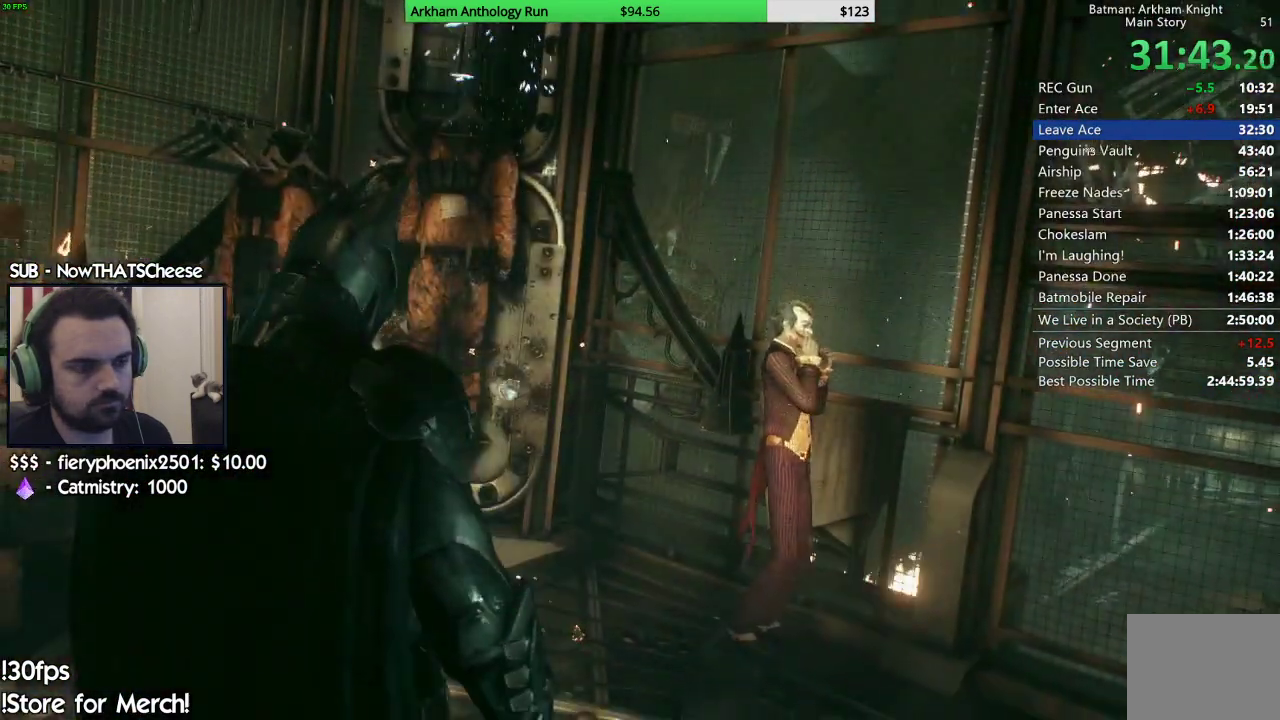
{"buttons": ["DPAD_DOWN"], "left_stick": "center", "right_stick": "center", "events": [[450, "DPAD_DOWN", "down"]]}
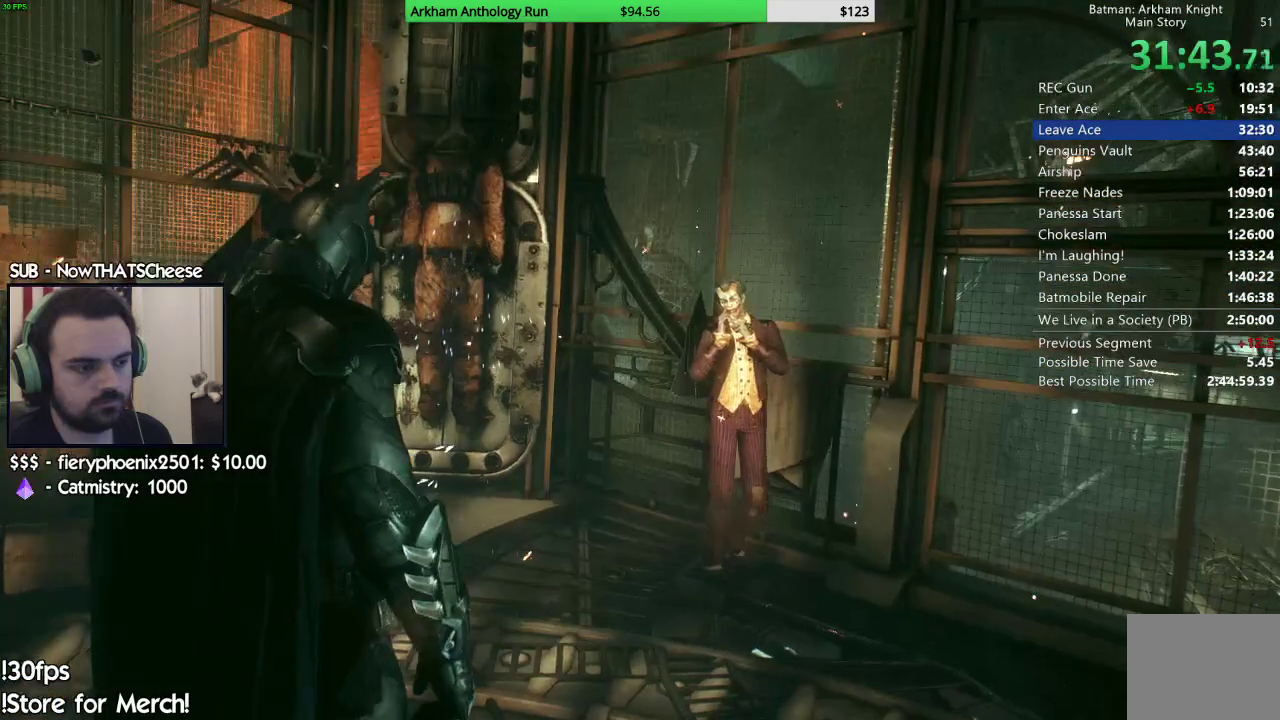
{"buttons": ["DPAD_DOWN"], "left_stick": "center", "right_stick": "center", "events": []}
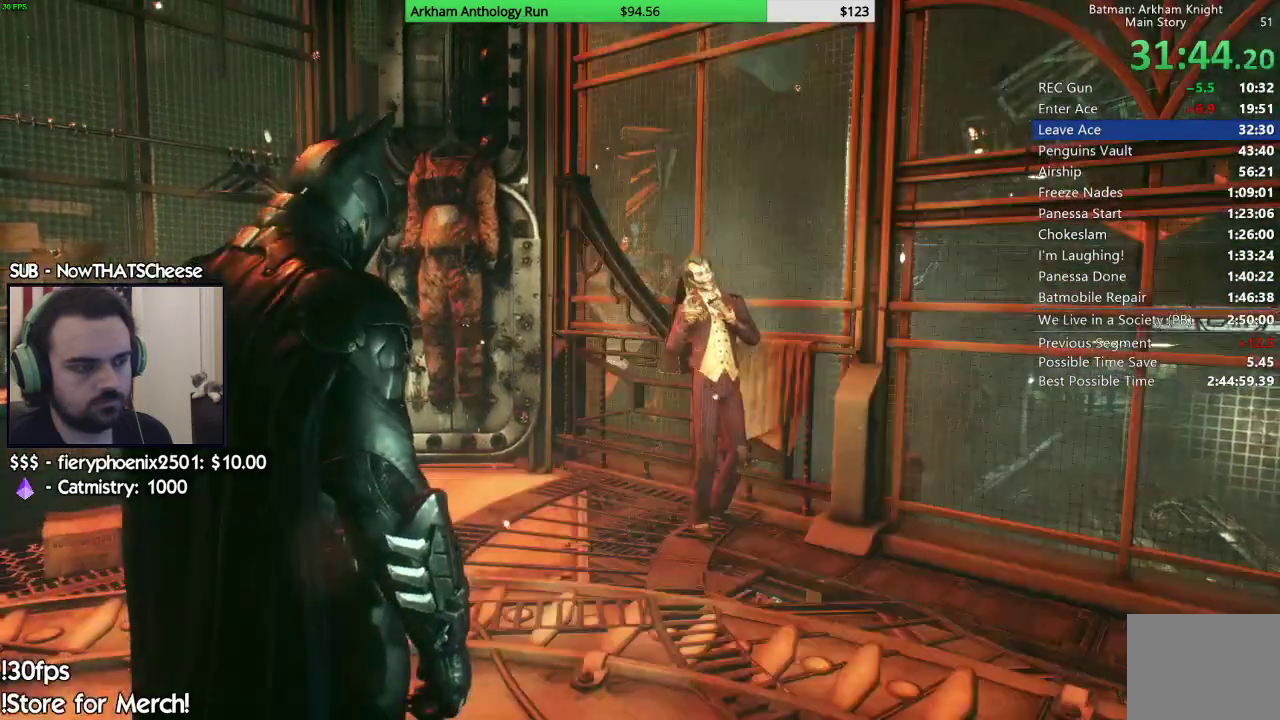
{"buttons": ["DPAD_DOWN"], "left_stick": "center", "right_stick": "center", "events": []}
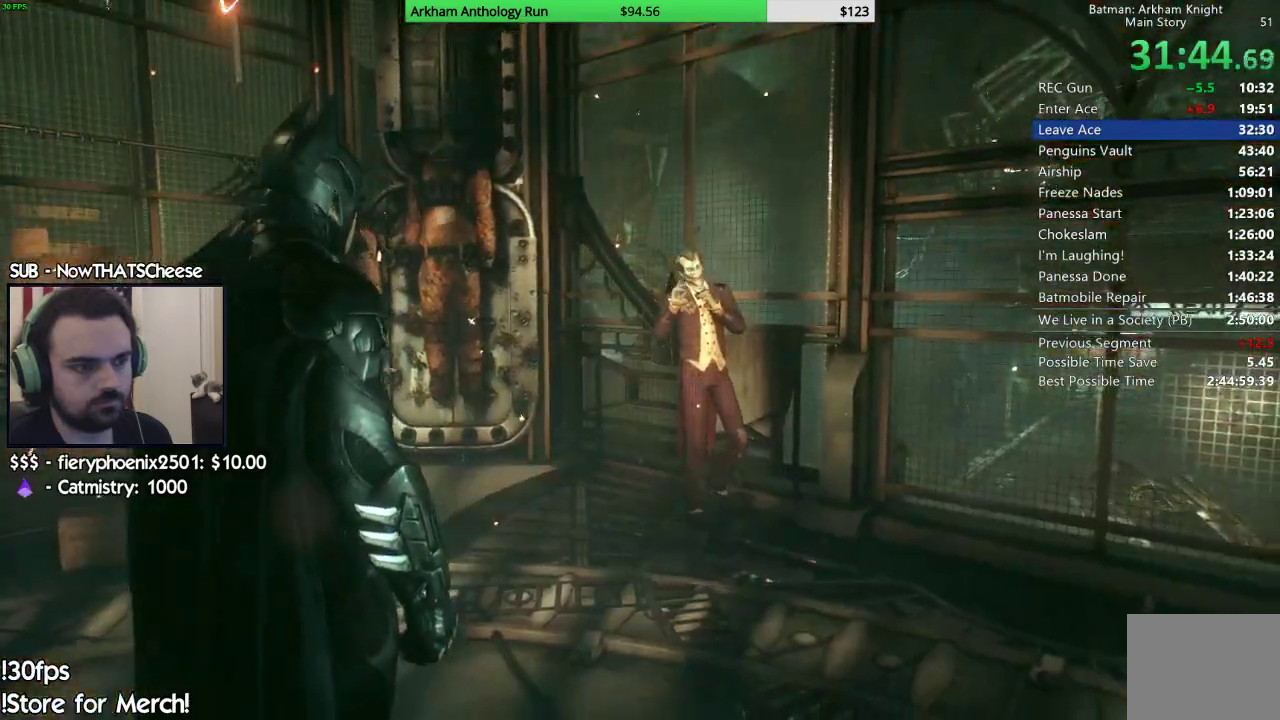
{"buttons": ["DPAD_DOWN"], "left_stick": "center", "right_stick": "center", "events": []}
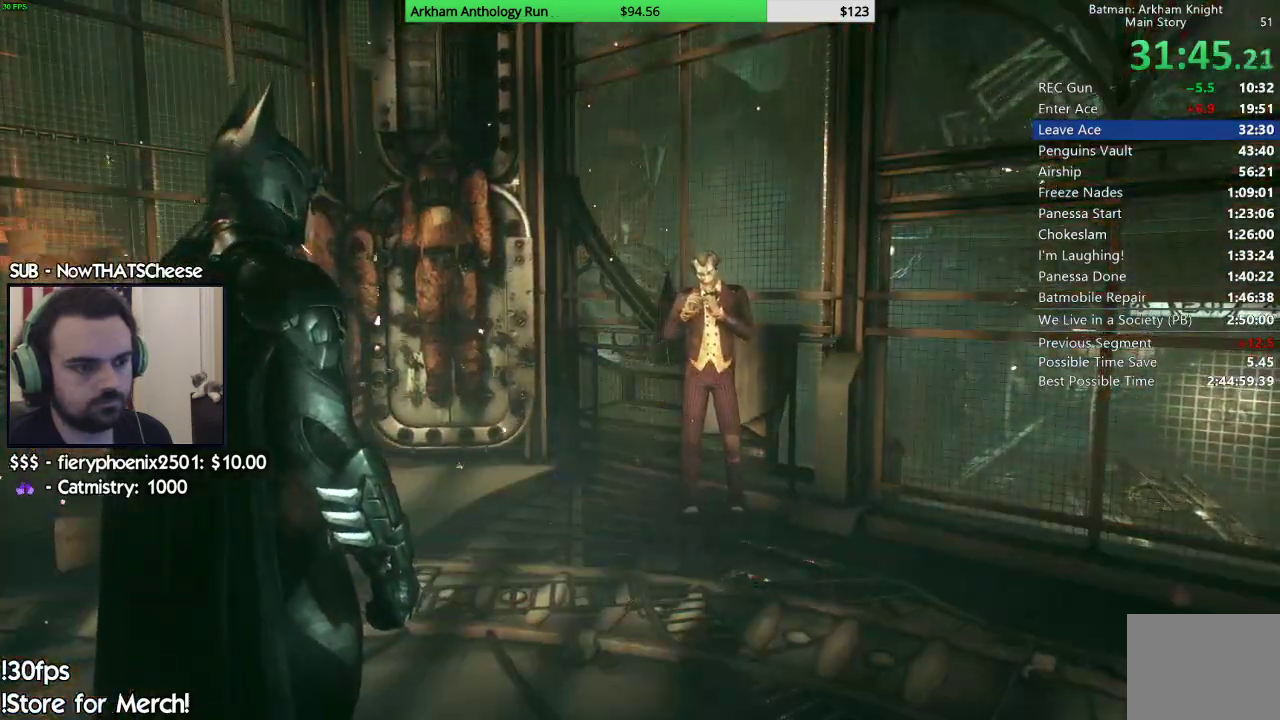
{"buttons": ["DPAD_DOWN"], "left_stick": "center", "right_stick": "center", "events": []}
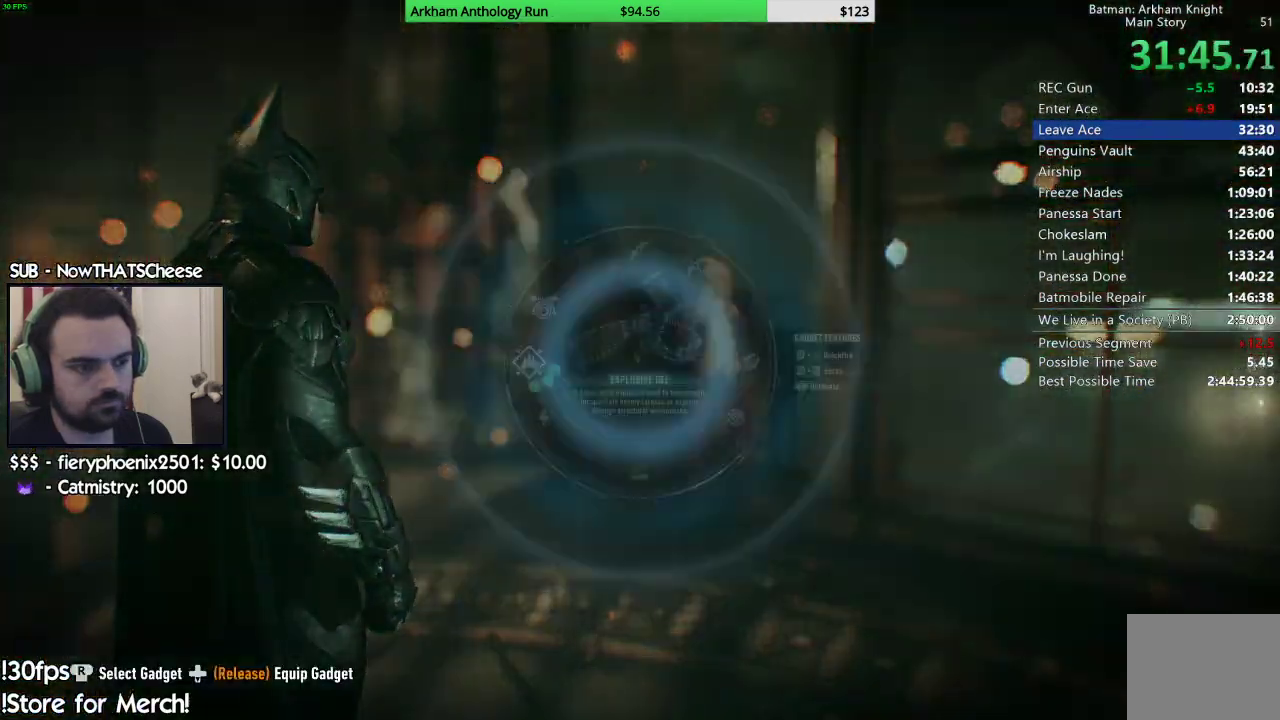
{"buttons": ["L2"], "left_stick": "center", "right_stick": "center", "events": [[67, "right_stick", "down"], [200, "right_stick", "center"], [217, "DPAD_DOWN", "up"], [417, "L2", "down"]]}
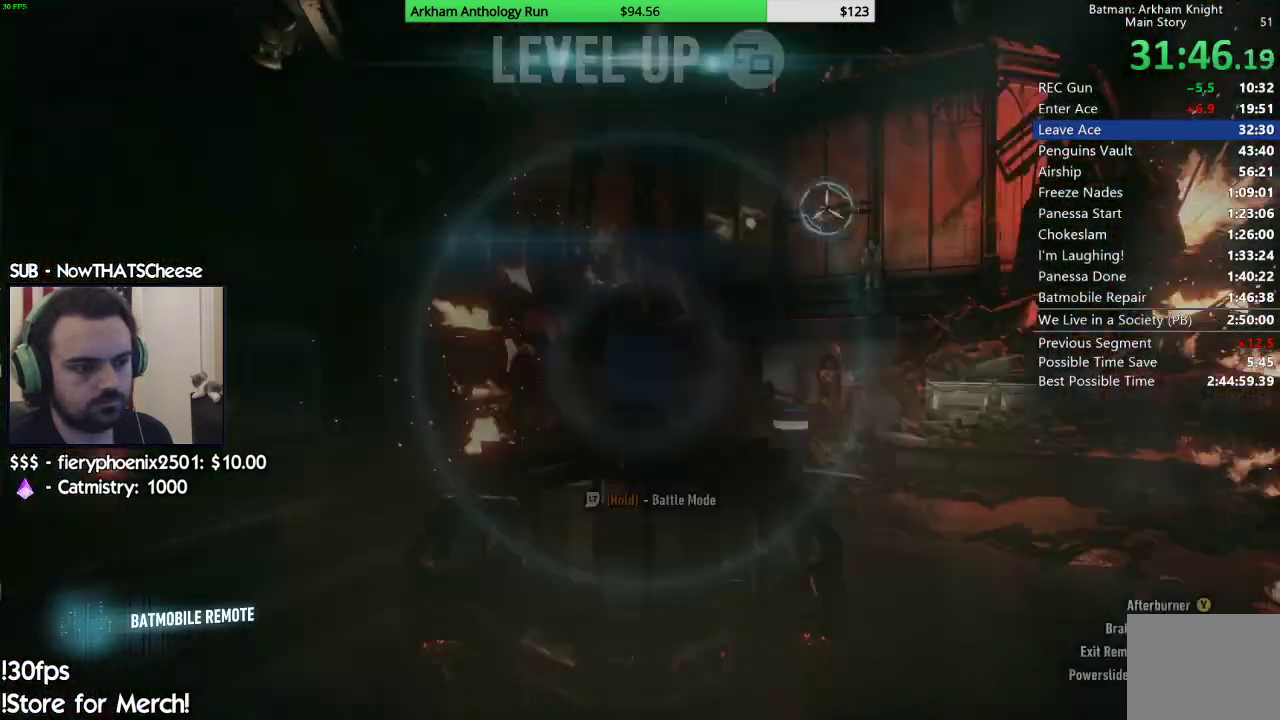
{"buttons": ["L2"], "left_stick": "down-left", "right_stick": "down-right"}
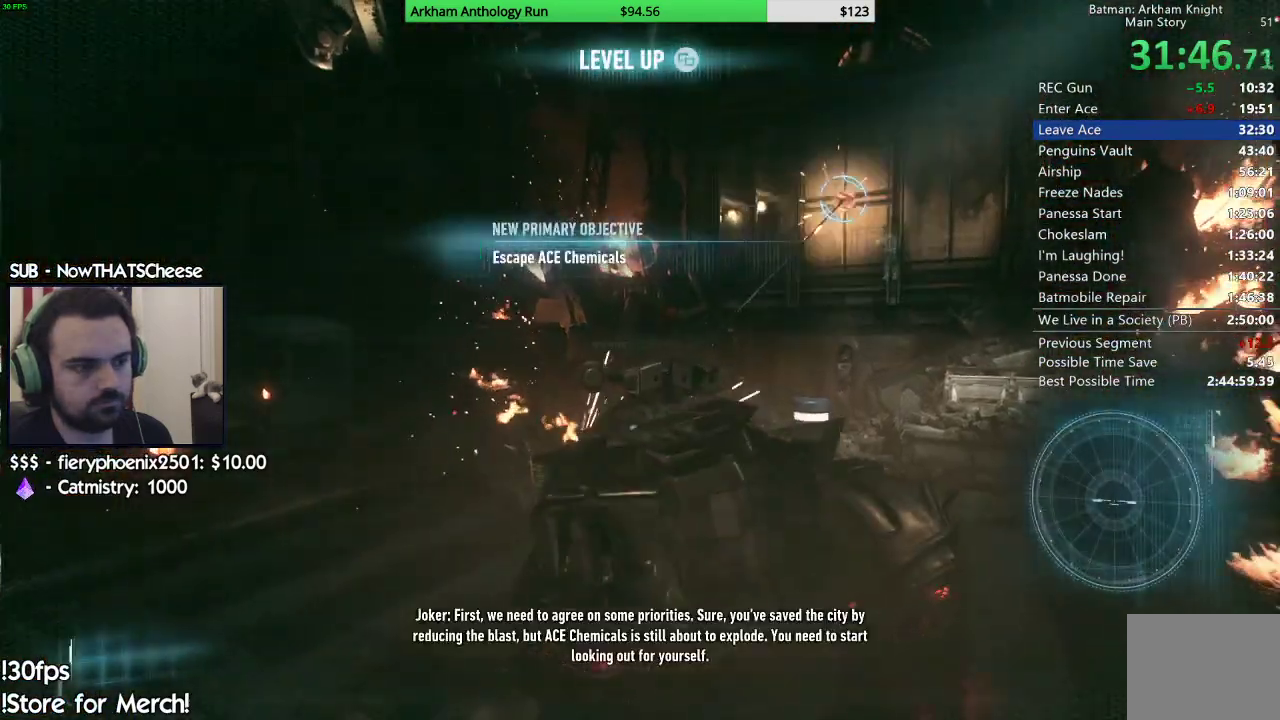
{"buttons": ["L2"], "left_stick": "down-left", "right_stick": "center", "events": [[167, "right_stick", "center"], [400, "right_stick", "right"], [483, "right_stick", "center"]]}
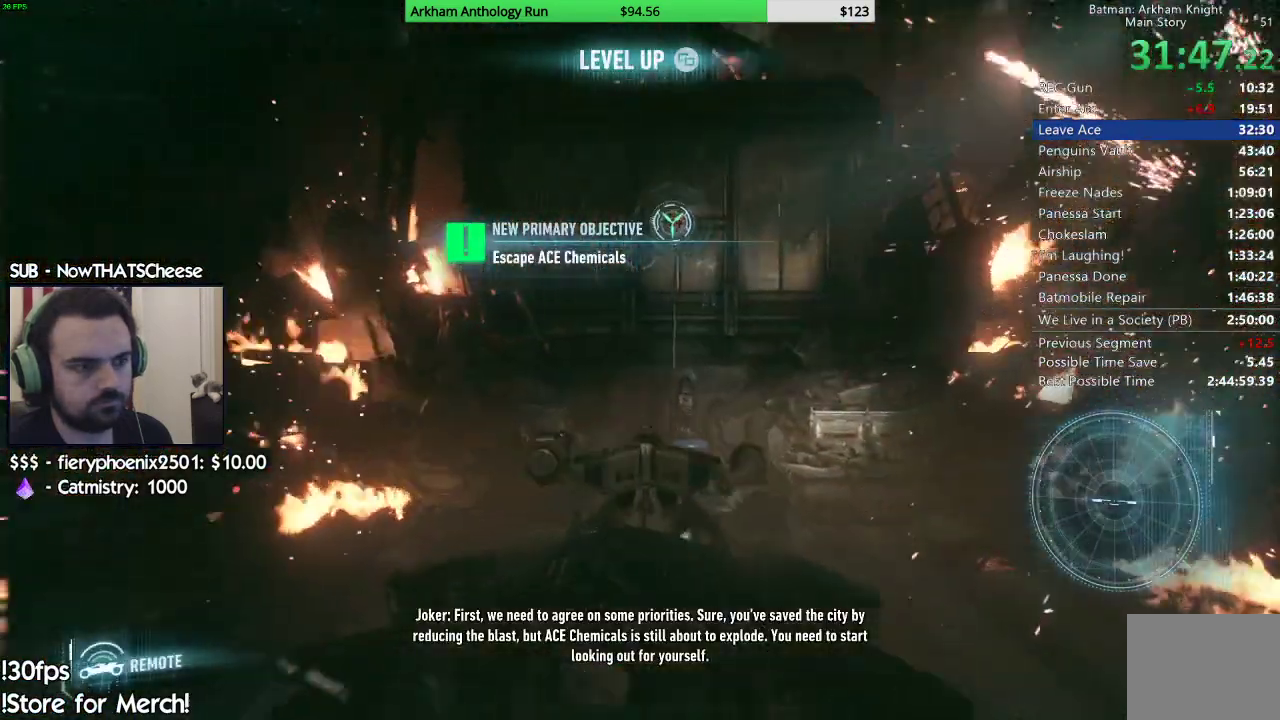
{"buttons": ["L2"], "left_stick": "down-left", "right_stick": "center", "events": []}
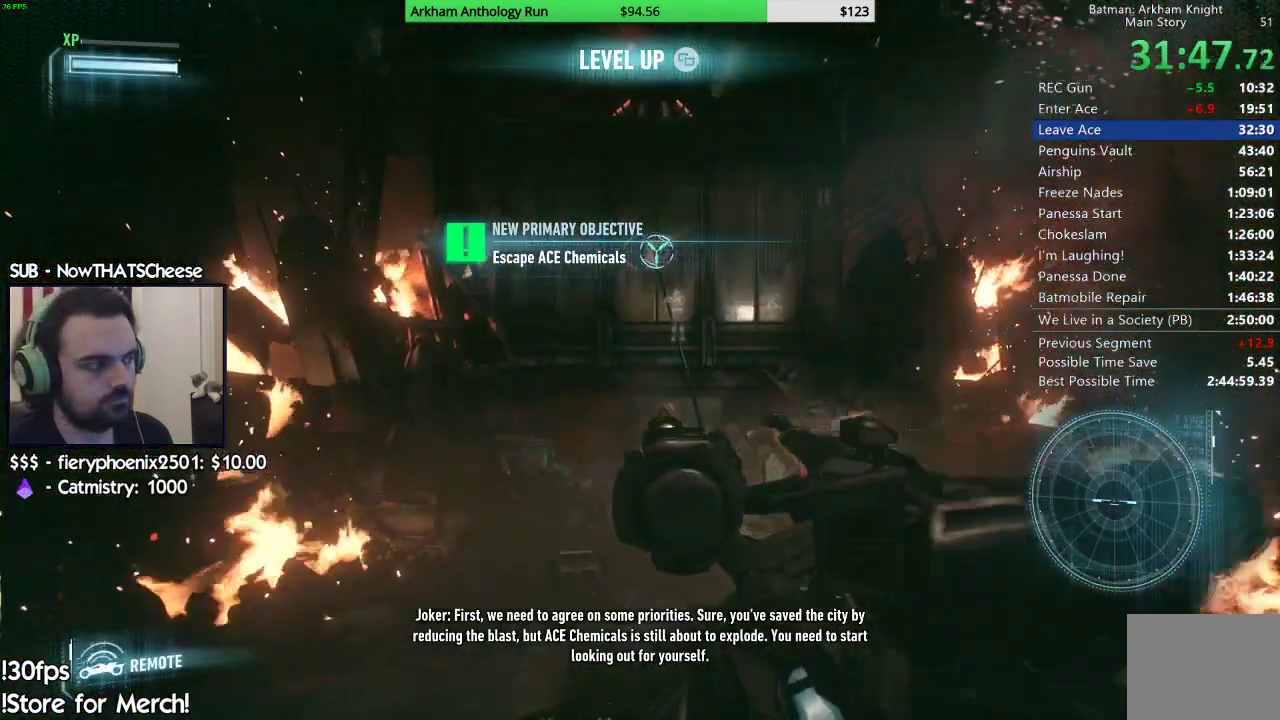
{"buttons": ["L2"], "left_stick": "down", "right_stick": "center", "events": [[217, "left_stick", "down"]]}
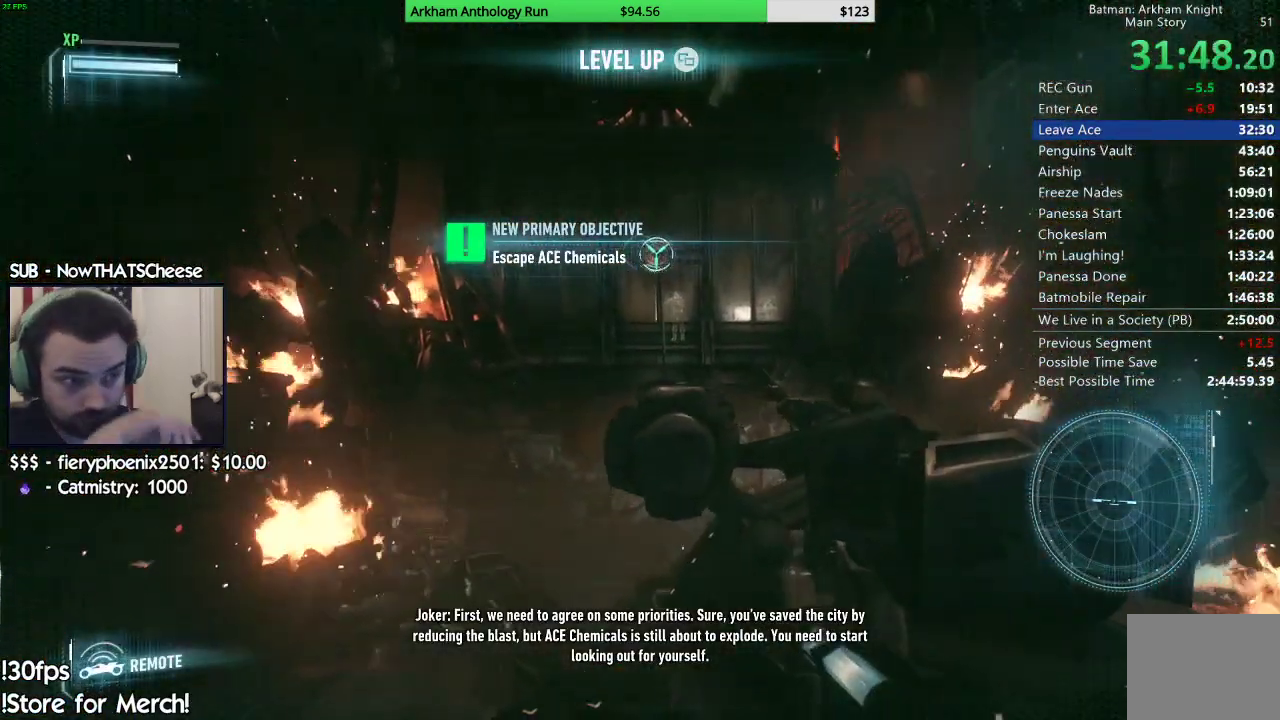
{"buttons": ["L2"], "left_stick": "down", "right_stick": "center", "events": []}
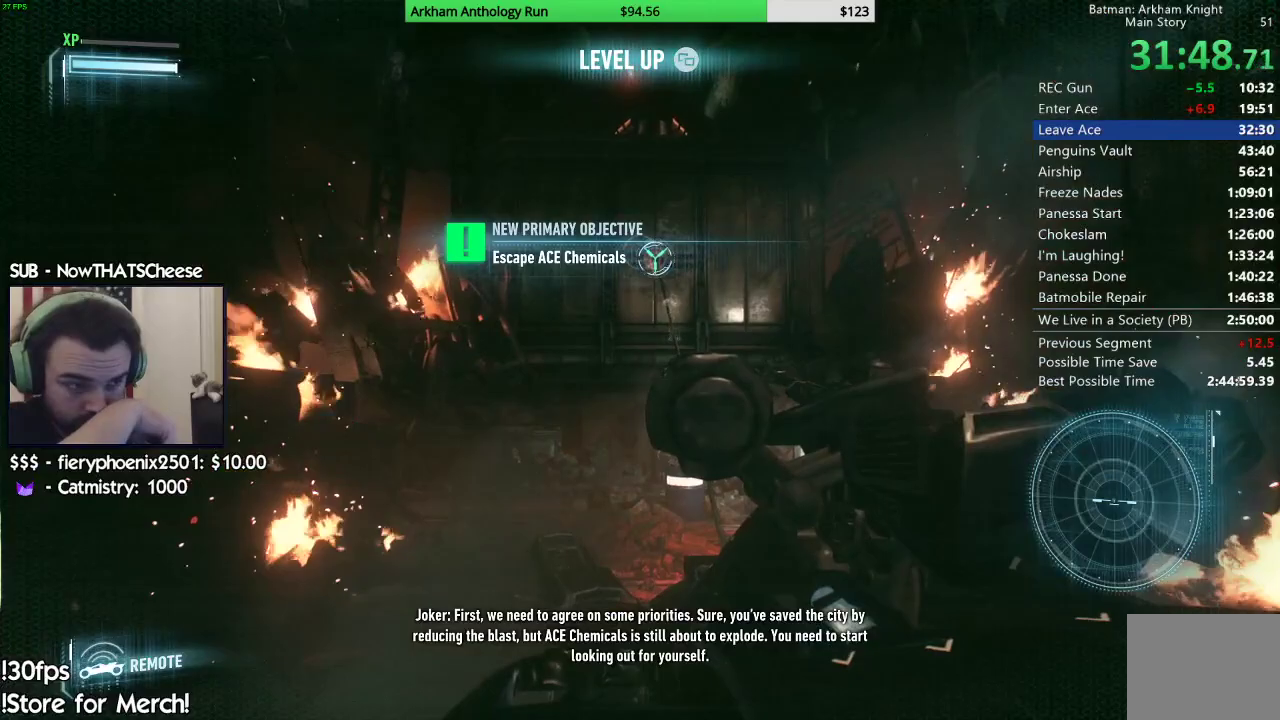
{"buttons": ["L2"], "left_stick": "down", "right_stick": "center", "events": []}
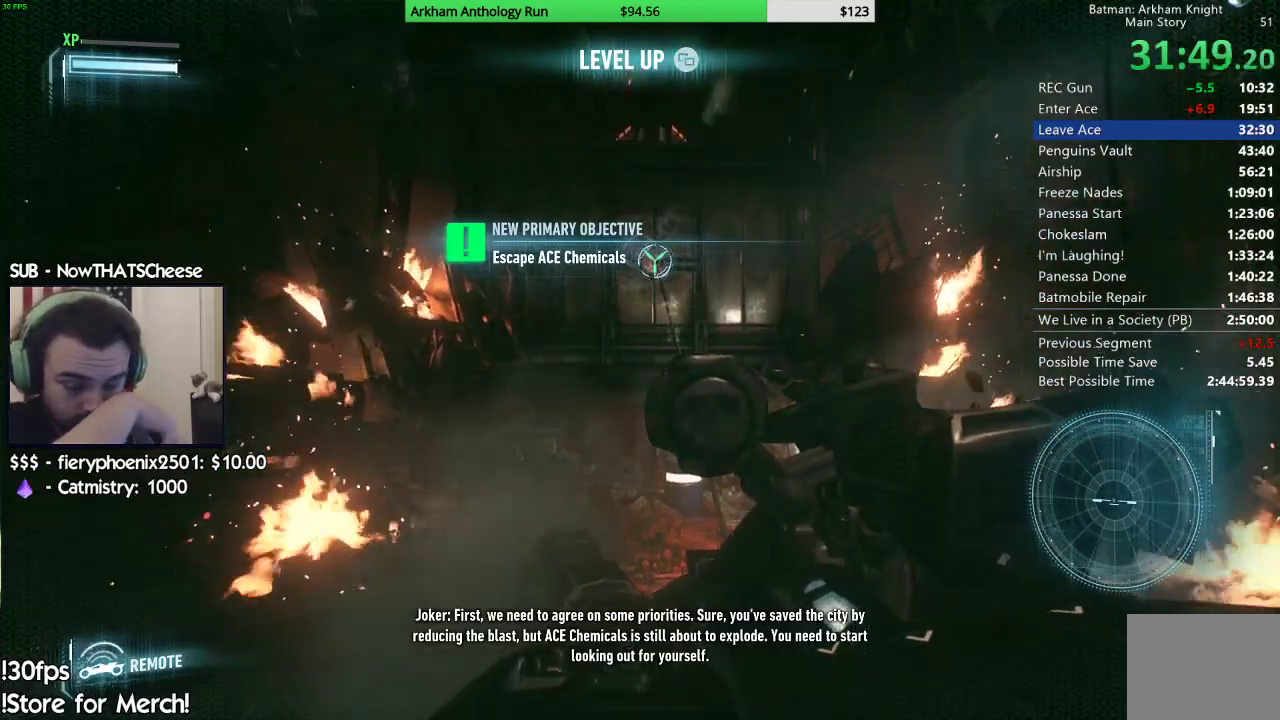
{"buttons": ["L2"], "left_stick": "down", "right_stick": "center", "events": []}
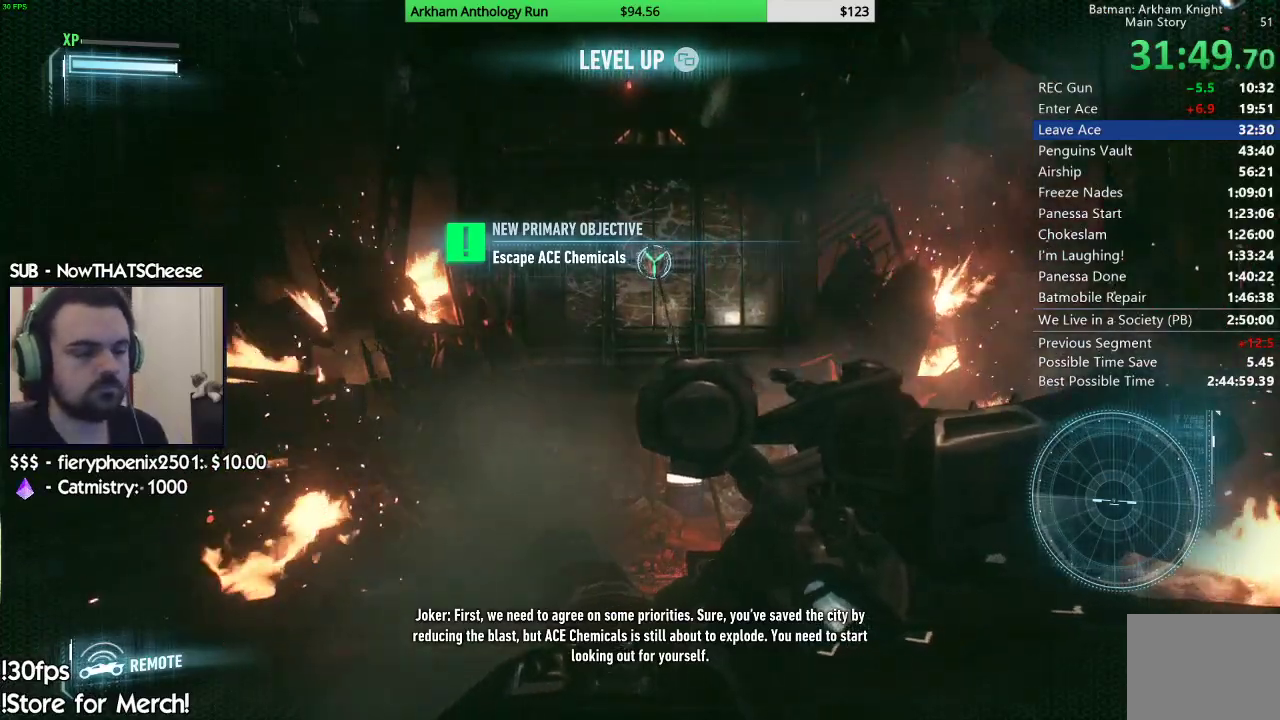
{"buttons": ["L2"], "left_stick": "down", "right_stick": "center", "events": []}
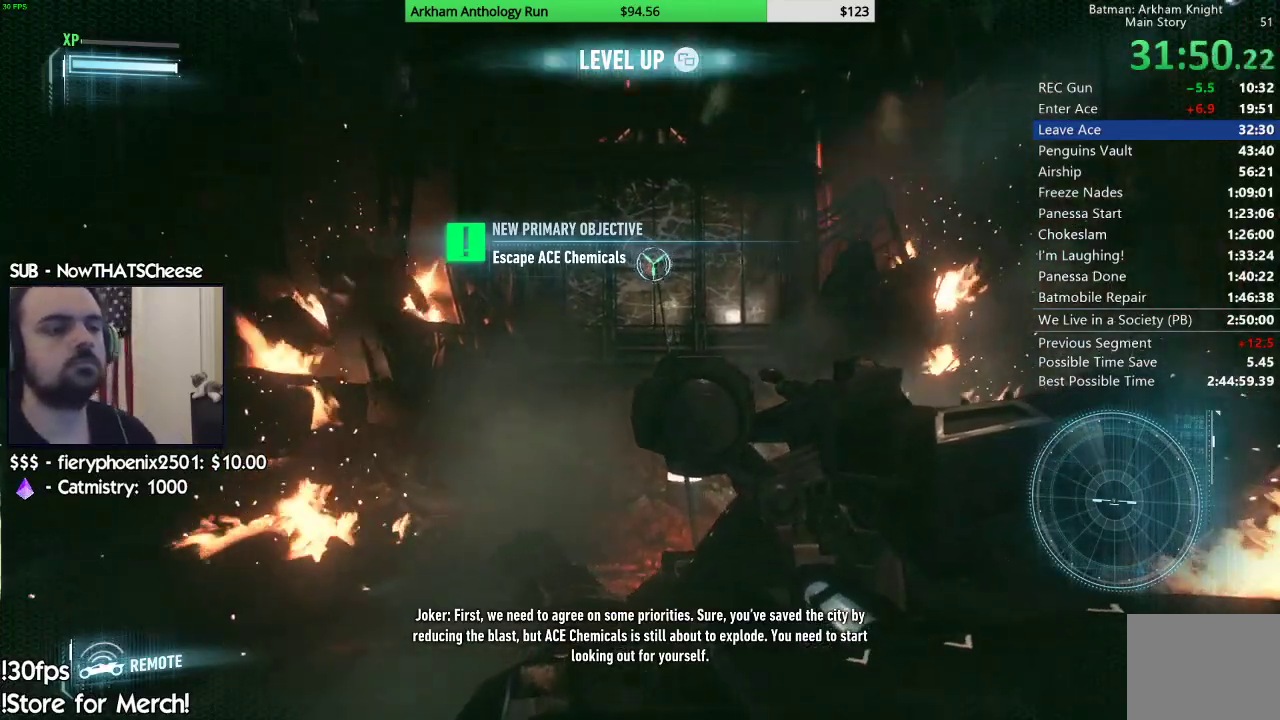
{"buttons": ["L2"], "left_stick": "down", "right_stick": "center", "events": []}
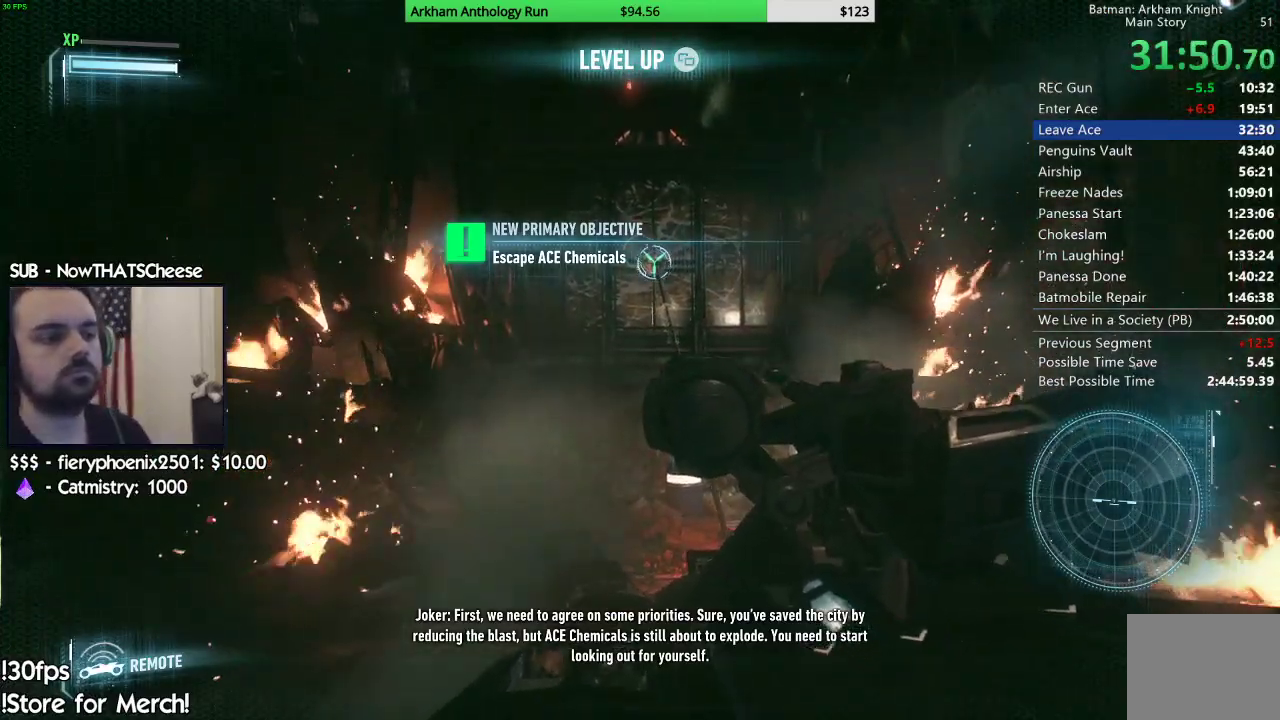
{"buttons": ["L2"], "left_stick": "down", "right_stick": "center", "events": []}